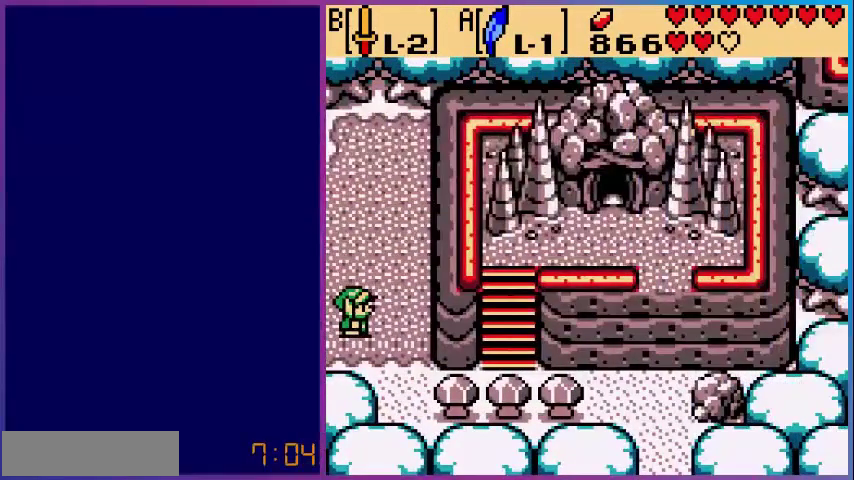
Gameplay with a controller (Nintendo layout); each line is a JSON object with the inputs held at the frame after it. "events" lists button and stick changes between this image and that frame as [ms after this image, input, new state], when the widget could be followed in between. Not read: L3 R3.
{"buttons": [], "events": []}
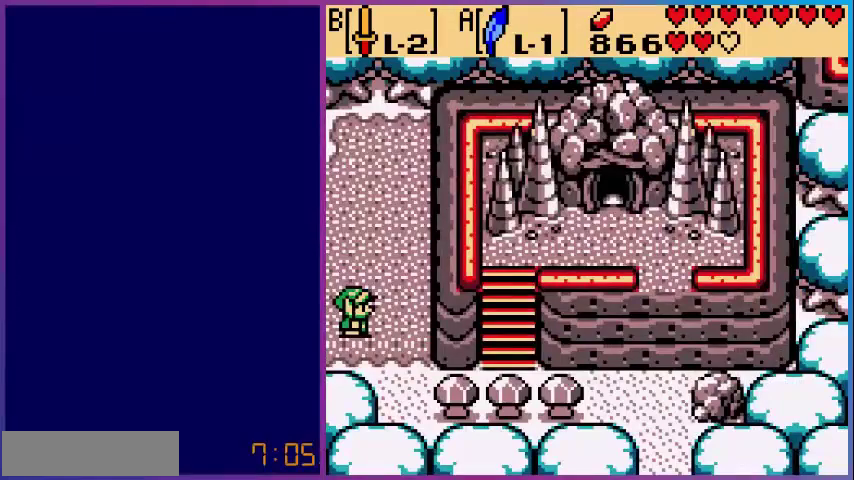
{"buttons": [], "events": []}
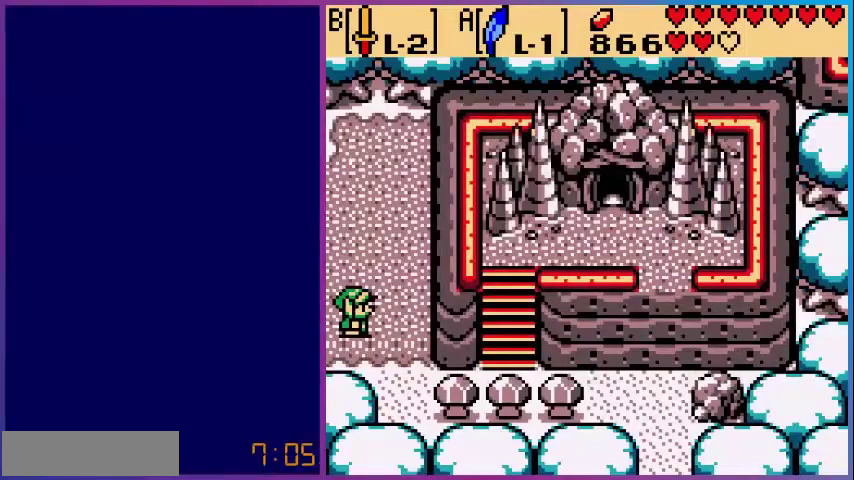
{"buttons": ["DPAD_LEFT"], "events": [[200, "DPAD_LEFT", "down"]]}
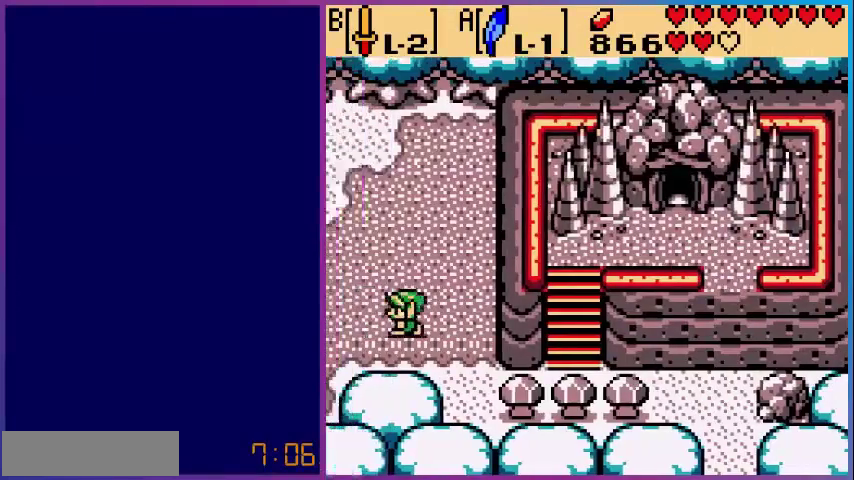
{"buttons": [], "events": [[80, "DPAD_LEFT", "up"]]}
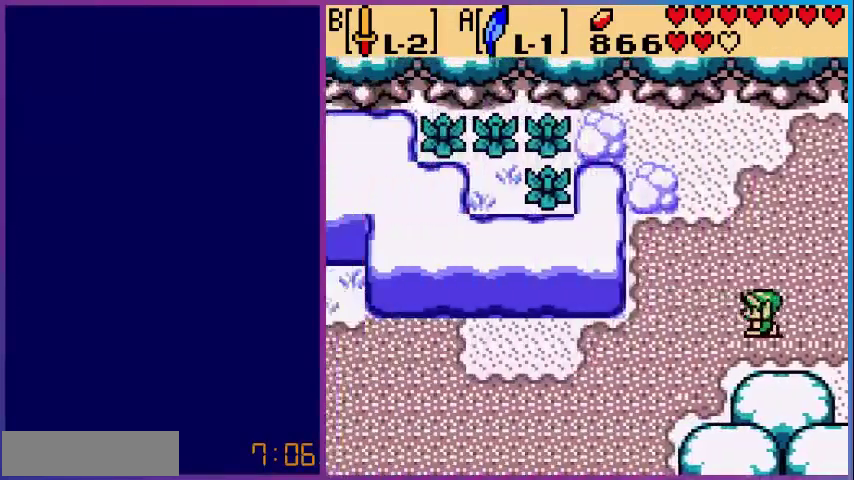
{"buttons": ["DPAD_DOWN", "DPAD_LEFT"], "events": [[80, "DPAD_LEFT", "down"], [200, "DPAD_DOWN", "down"]]}
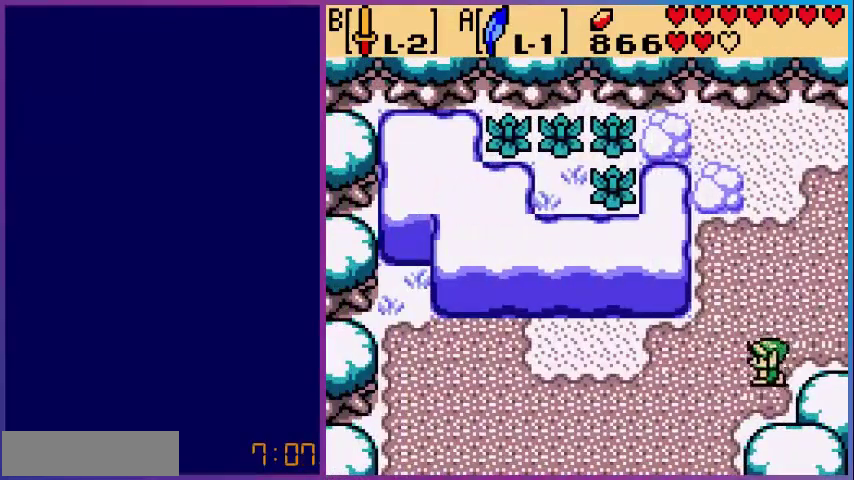
{"buttons": ["DPAD_DOWN", "DPAD_LEFT"], "events": []}
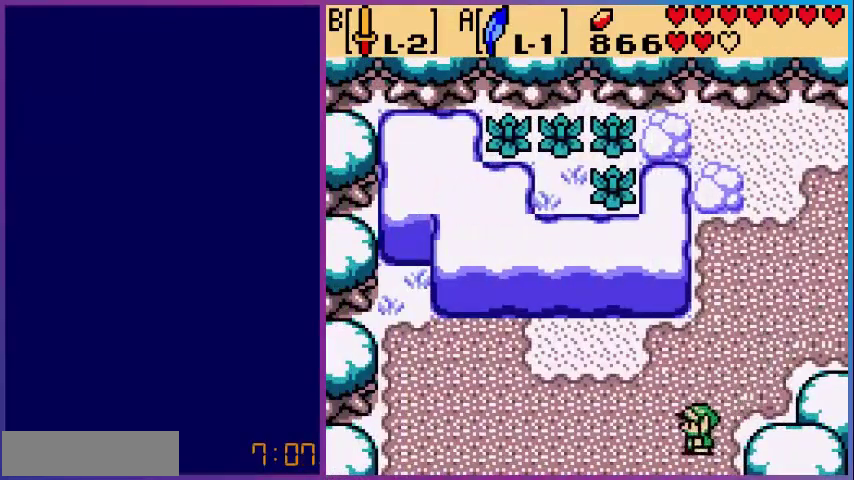
{"buttons": [], "events": [[200, "DPAD_LEFT", "up"], [360, "DPAD_DOWN", "up"]]}
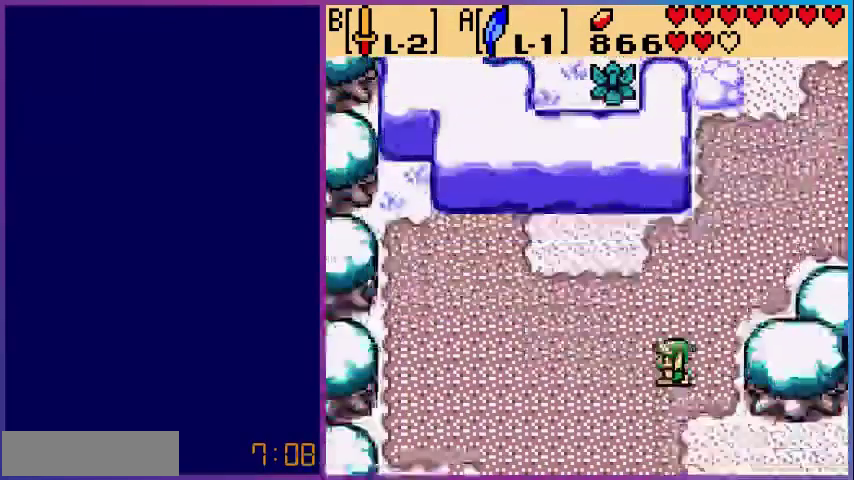
{"buttons": ["DPAD_DOWN", "DPAD_LEFT"], "events": [[320, "DPAD_DOWN", "down"], [400, "DPAD_LEFT", "down"]]}
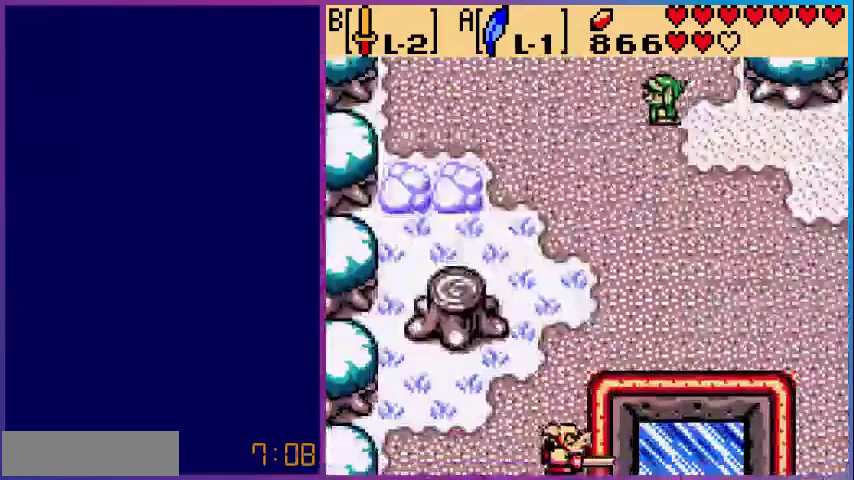
{"buttons": ["DPAD_DOWN", "DPAD_LEFT"], "events": []}
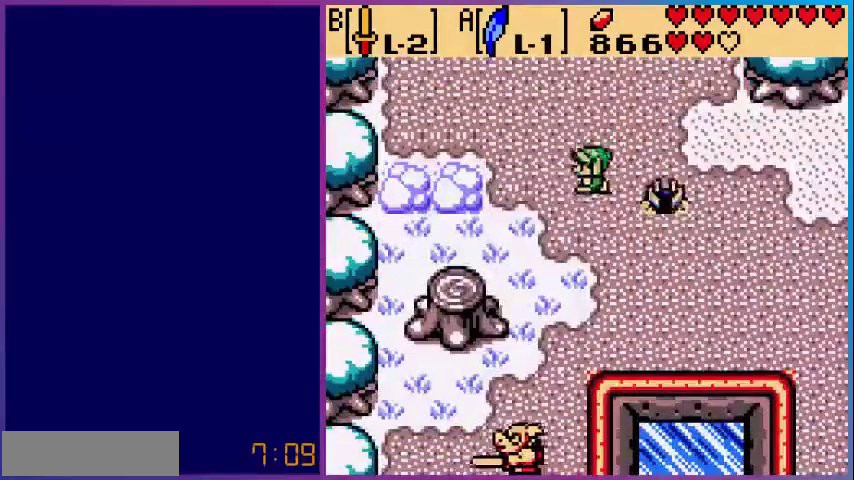
{"buttons": ["DPAD_LEFT"], "events": [[80, "DPAD_LEFT", "up"], [280, "DPAD_LEFT", "down"], [360, "DPAD_DOWN", "up"]]}
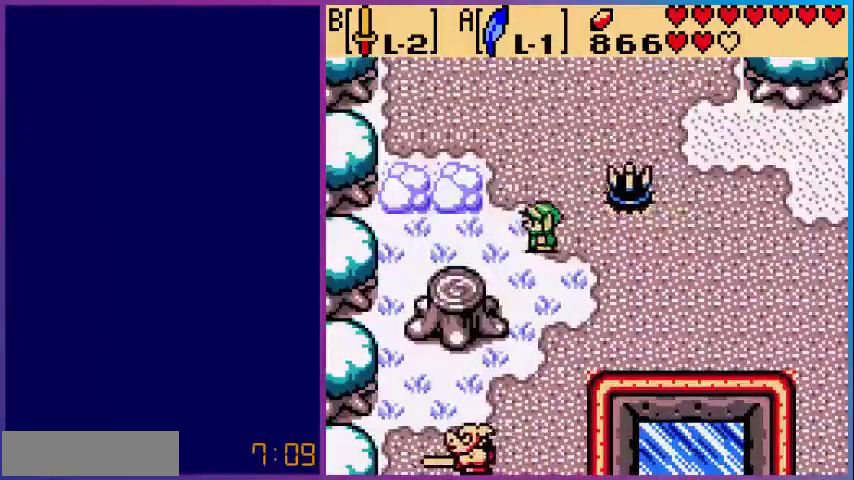
{"buttons": ["DPAD_DOWN"], "events": [[440, "DPAD_DOWN", "down"], [440, "DPAD_LEFT", "up"]]}
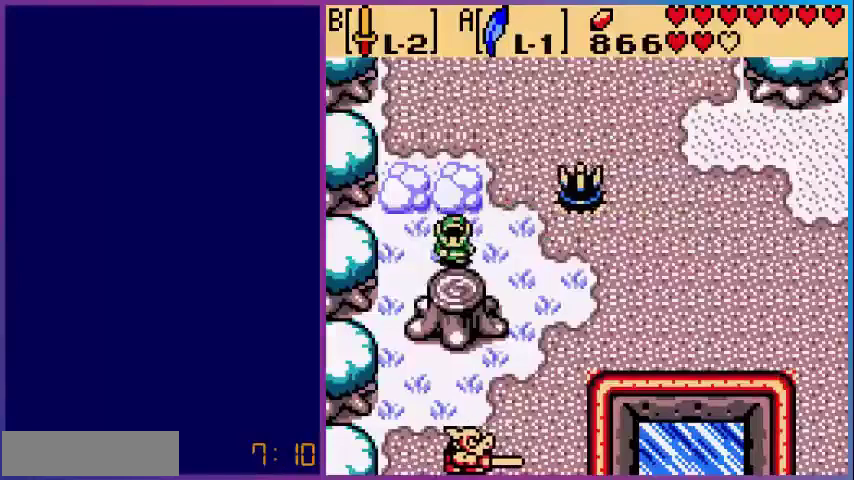
{"buttons": [], "events": [[240, "DPAD_DOWN", "up"]]}
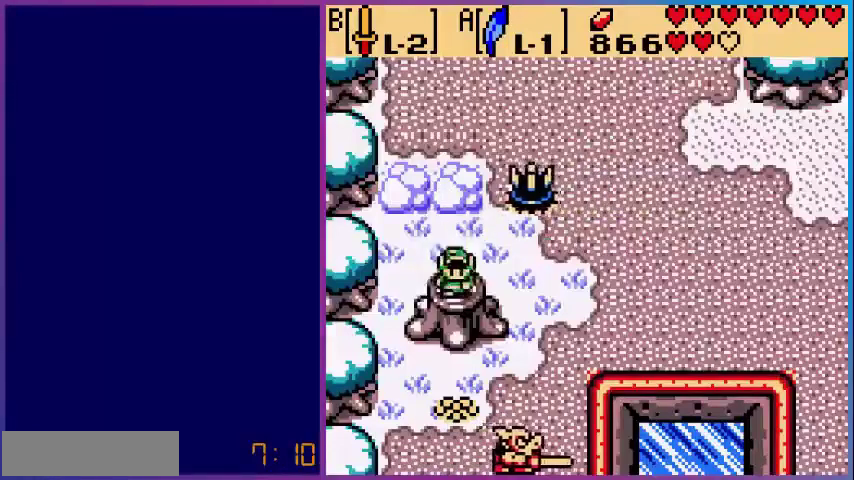
{"buttons": [], "events": [[80, "START", "down"], [240, "START", "up"]]}
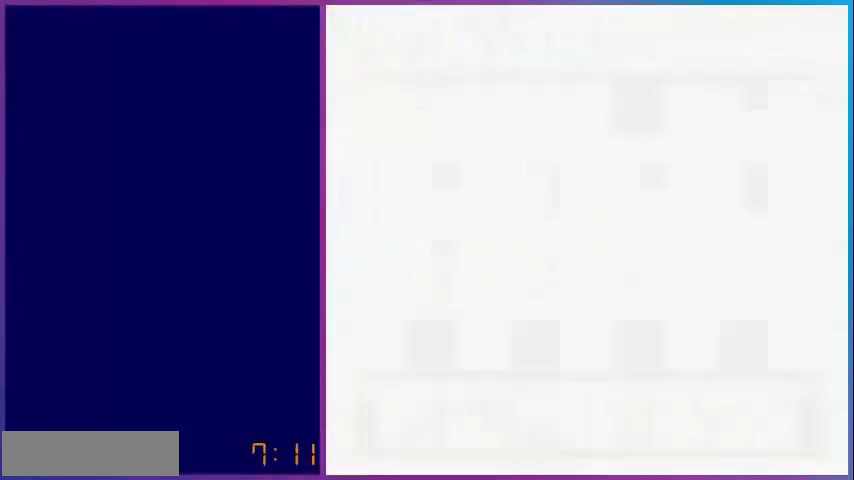
{"buttons": [], "events": []}
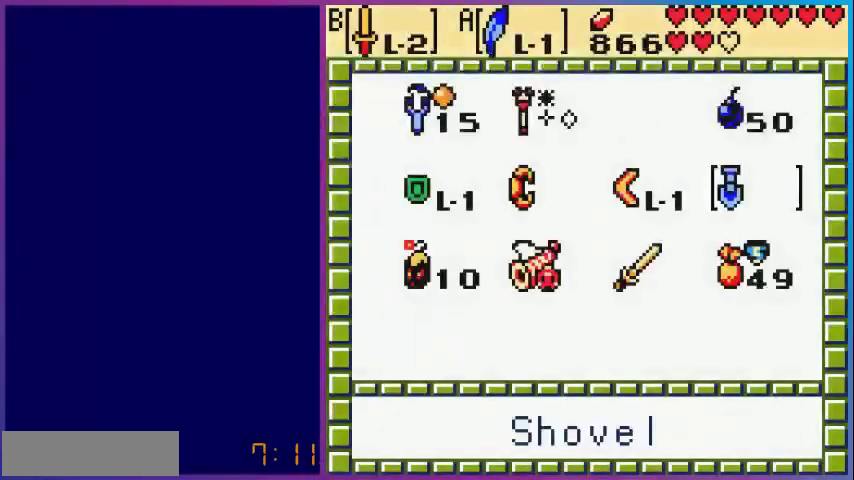
{"buttons": ["DPAD_LEFT"], "events": [[480, "DPAD_LEFT", "down"]]}
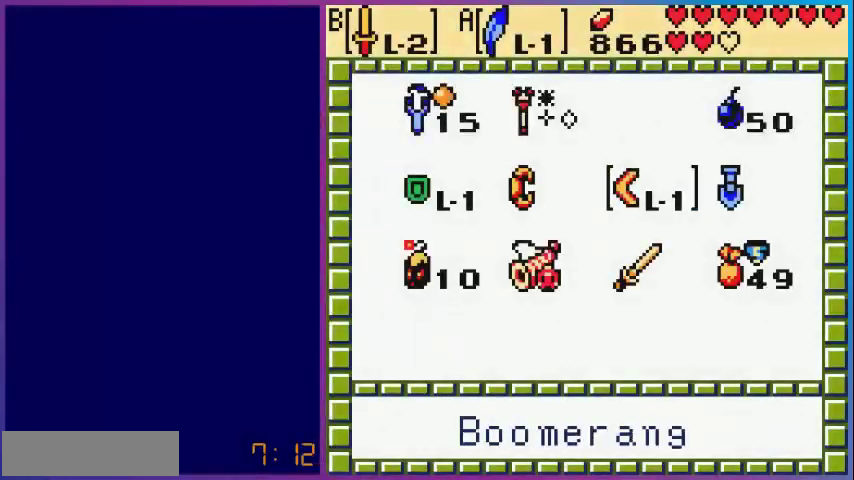
{"buttons": [], "events": [[80, "DPAD_LEFT", "up"], [120, "DPAD_LEFT", "down"], [280, "DPAD_LEFT", "up"]]}
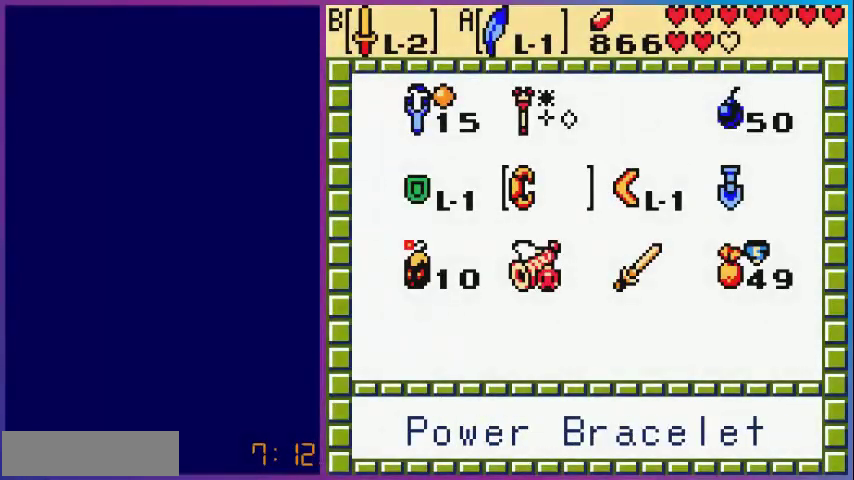
{"buttons": [], "events": []}
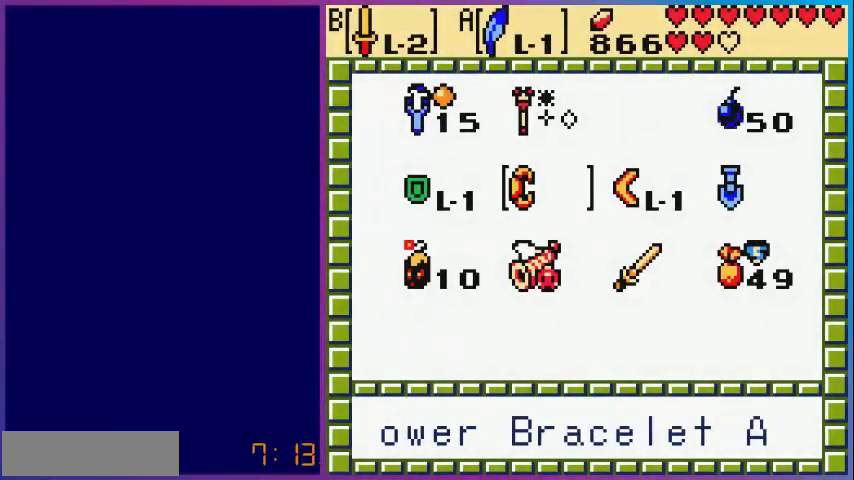
{"buttons": [], "events": []}
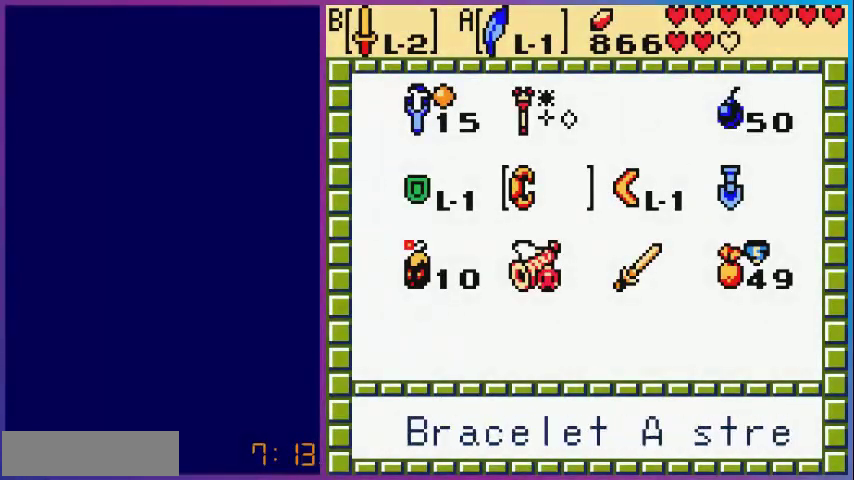
{"buttons": [], "events": []}
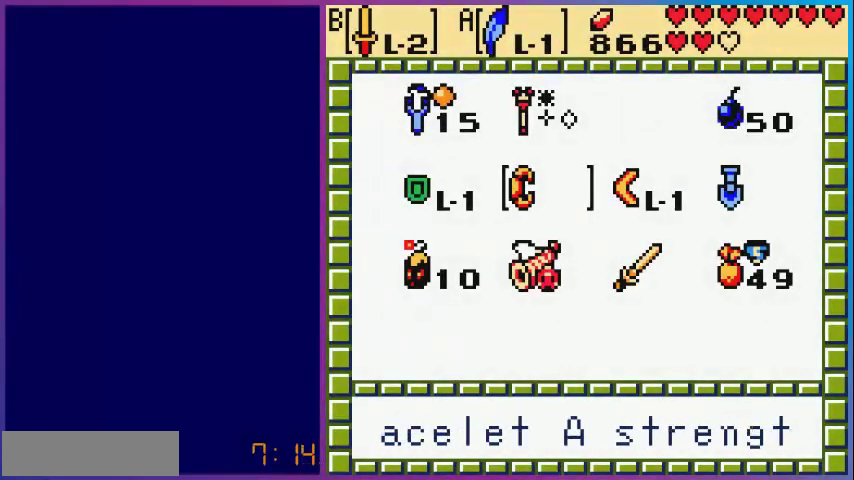
{"buttons": [], "events": []}
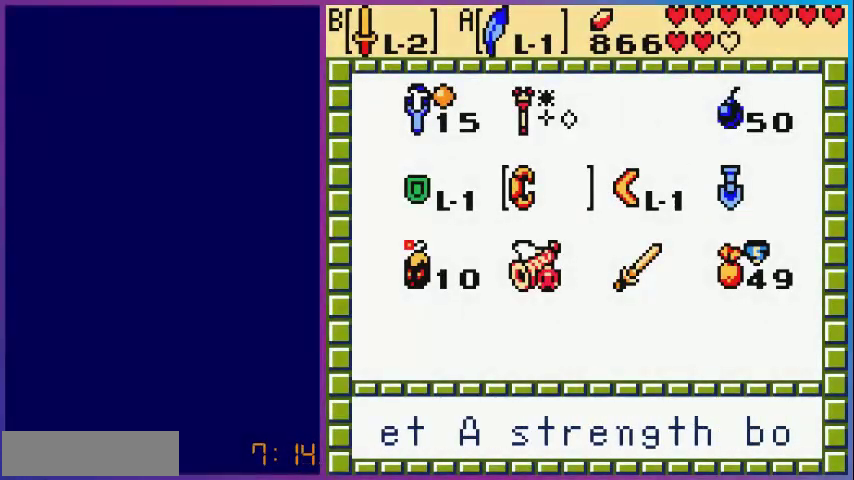
{"buttons": [], "events": []}
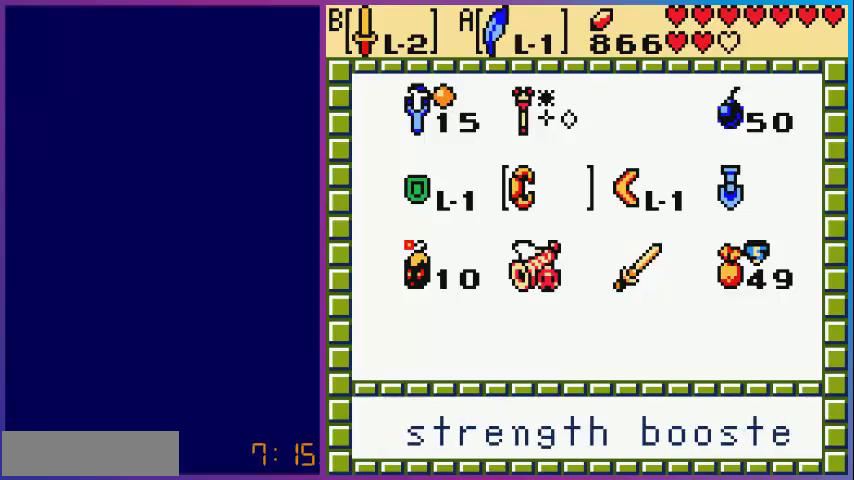
{"buttons": ["A"], "events": [[200, "DPAD_UP", "down"], [320, "A", "down"], [320, "DPAD_UP", "up"]]}
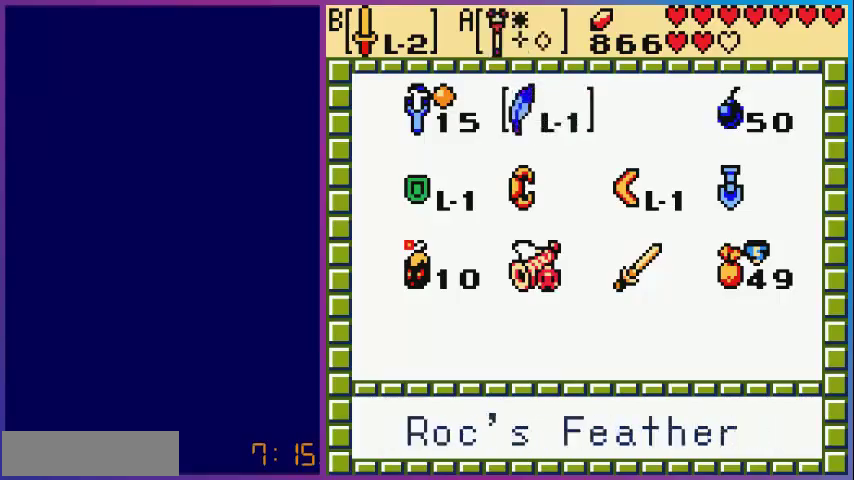
{"buttons": [], "events": [[40, "A", "up"], [40, "START", "down"], [200, "START", "up"]]}
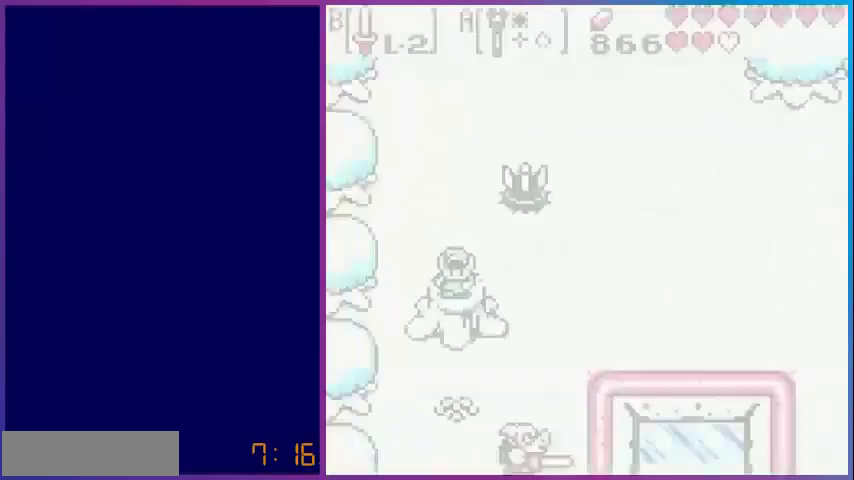
{"buttons": [], "events": [[160, "A", "down"], [480, "A", "up"]]}
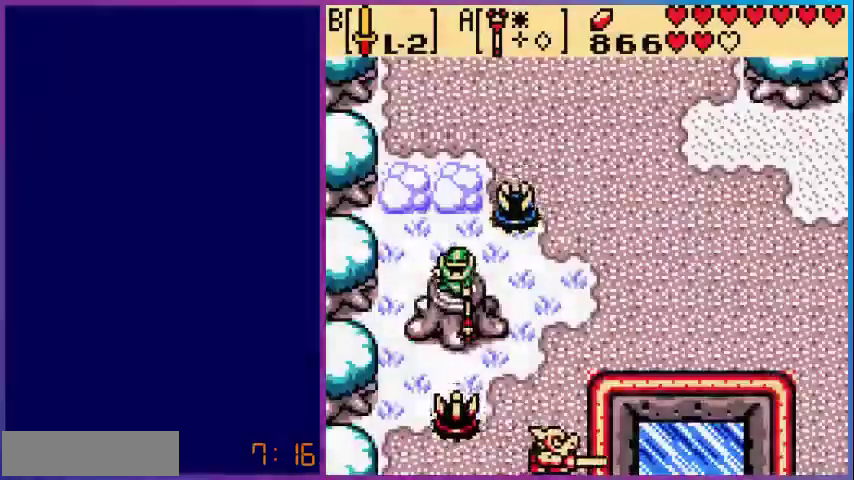
{"buttons": [], "events": []}
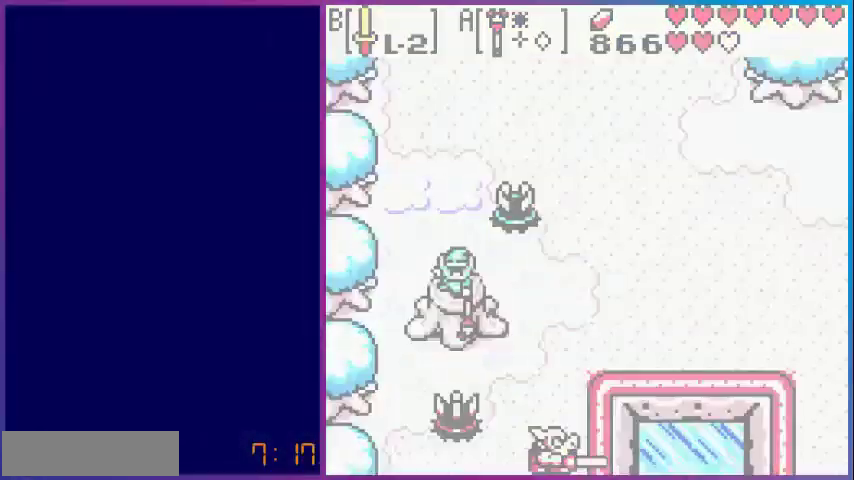
{"buttons": [], "events": []}
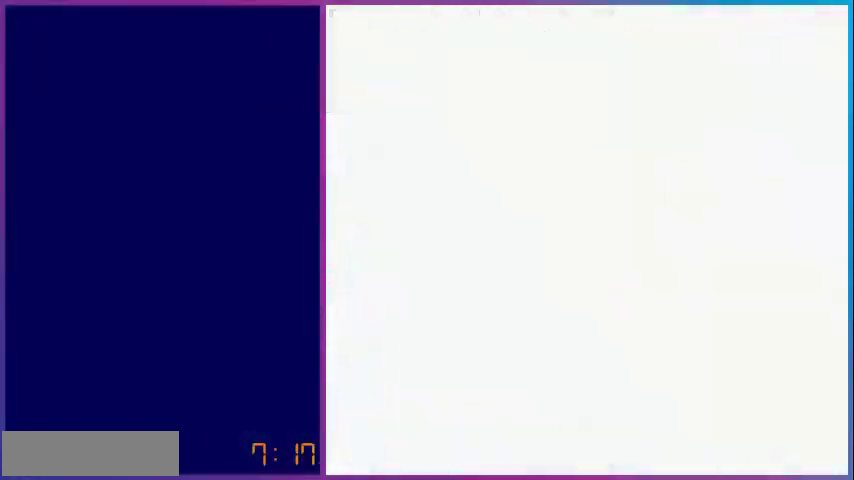
{"buttons": [], "events": []}
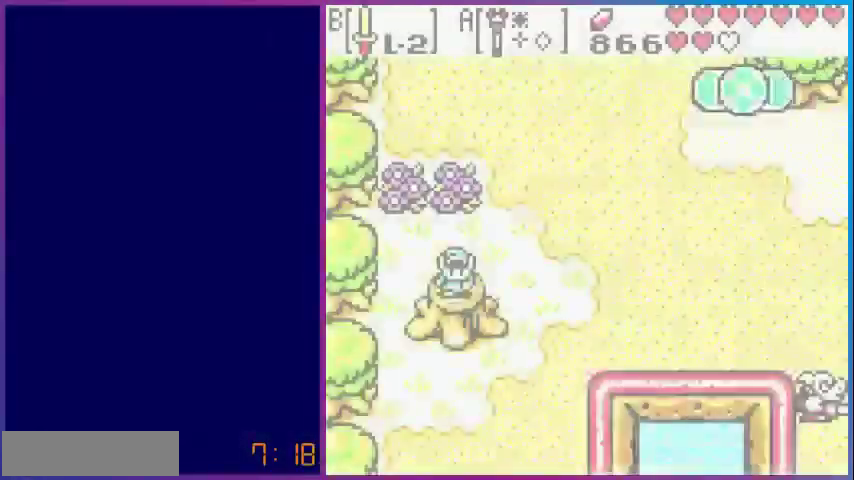
{"buttons": [], "events": []}
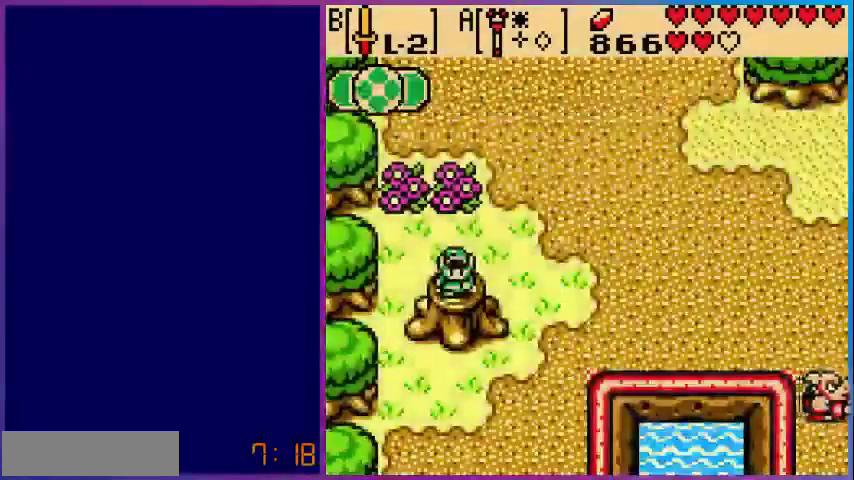
{"buttons": [], "events": [[200, "A", "down"], [400, "A", "up"]]}
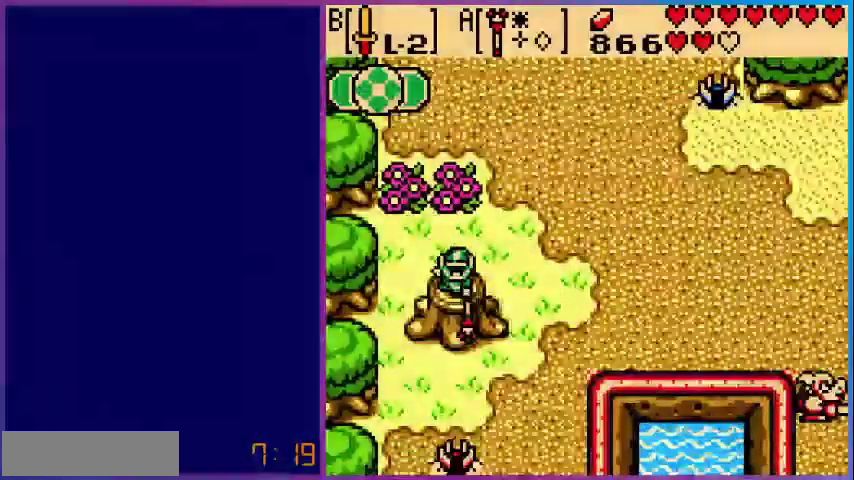
{"buttons": [], "events": []}